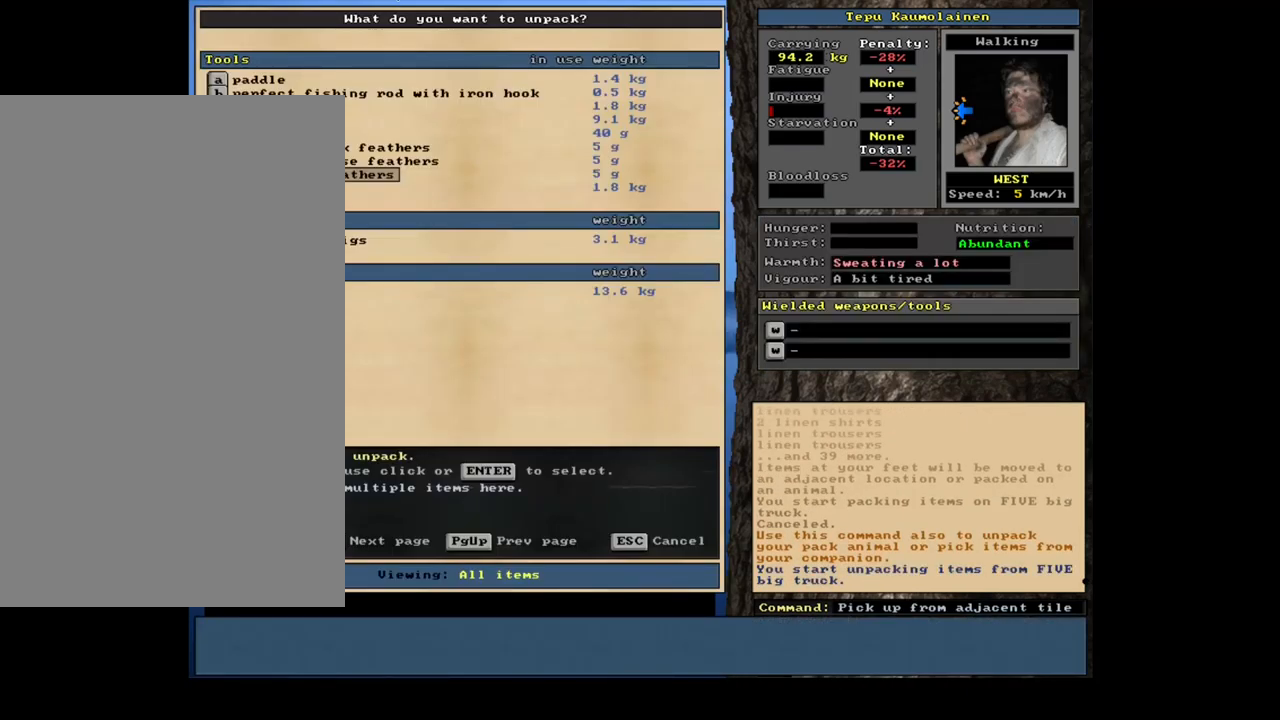
Gameplay with keyboard and mouse; each line is a JSON object with the keys and mouse buttons held at the frame after it. "events" lists presses ("down") and releases ("up") of ".", "/", "0", "1", "2", "3", "4", "5", "6", "7", "8", "9", "a", "alt_l", "alt_r", "b", "backslash", "backspace", "c", "caps_lock", "comma", "ctrl_l", "ctrl_r", "d", "down", "e", "equals", "escape", "f", "f1", "f10", "f11", "f12", "f2", "f3", "f4", "f5", "f6", "f7", "f8", "f9", "g", "h", "i", "j", "k", "l", "lbracket", "left", "m", "minus", "n", "num0", "num1", "num2", "num3", "num4", "num5", "num6", "num7", "num8", "num9", "o", "p", "q", "quote", "r", "rbracket", "return", "right", "s", "semicolon", "shift_l", "shift_r", "space", "super", "t", "tab", "tilde", "u", "up", "v", "w", "x", "y", "z", "mouse_left", "mouse_wheel", "mouse_right", "mouse_mb4" and "mouse_mb5" between this image and that frame as [ms after this image, input, new state], when the widget could be followed in between. "mouse_left", "mouse_wheel", "mouse_right", "mouse_mb4", "mouse_mb5" = the "left", "wheel", "right", "mb4", "mb5" buttons of the "mouse" list. No other keys are recorded. "wheel" means that the mouse wheel is clicked or scrolled. Mouse movement is not recorded. Not read: other_keys.
{"keys": [], "mouse": [], "events": []}
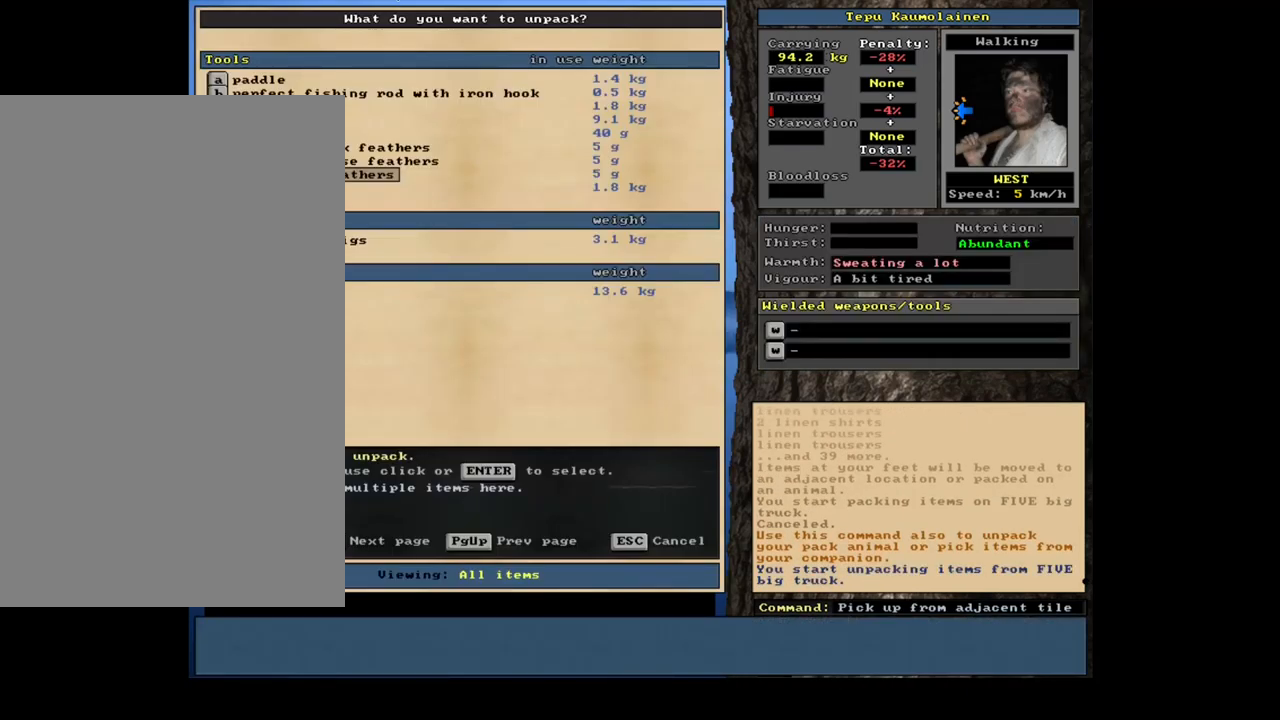
{"keys": [], "mouse": [], "events": []}
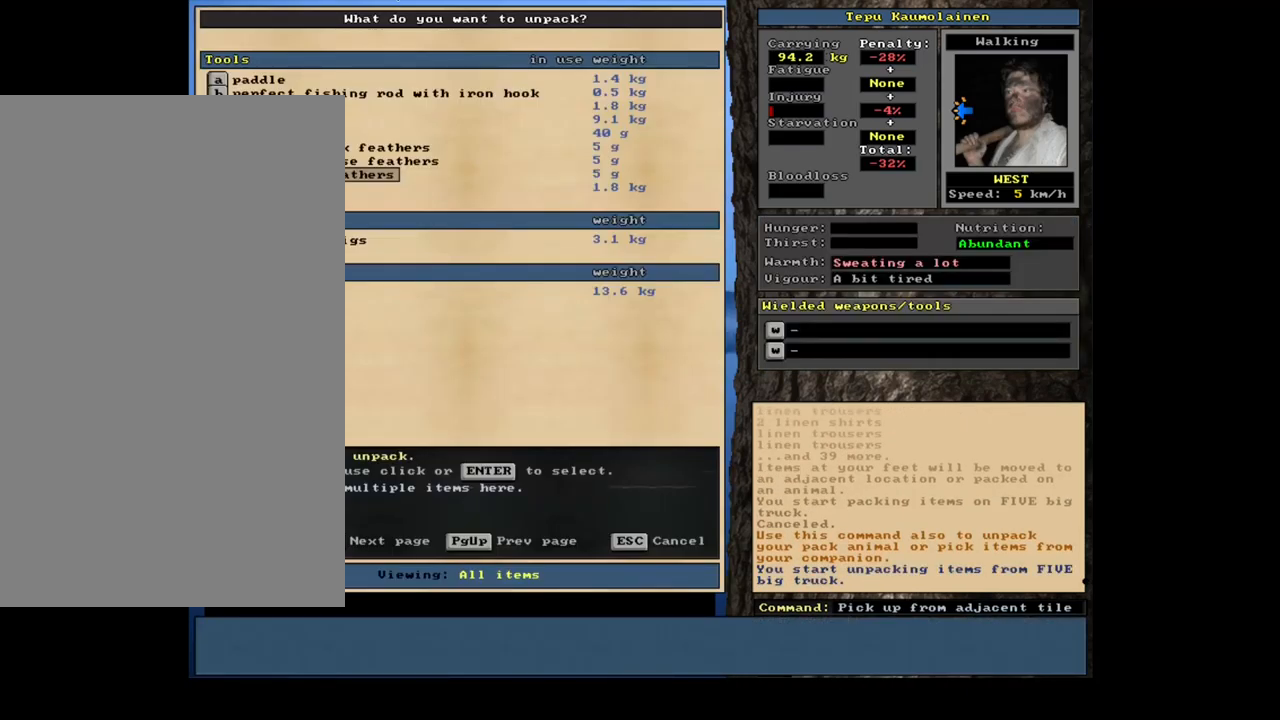
{"keys": [], "mouse": [], "events": []}
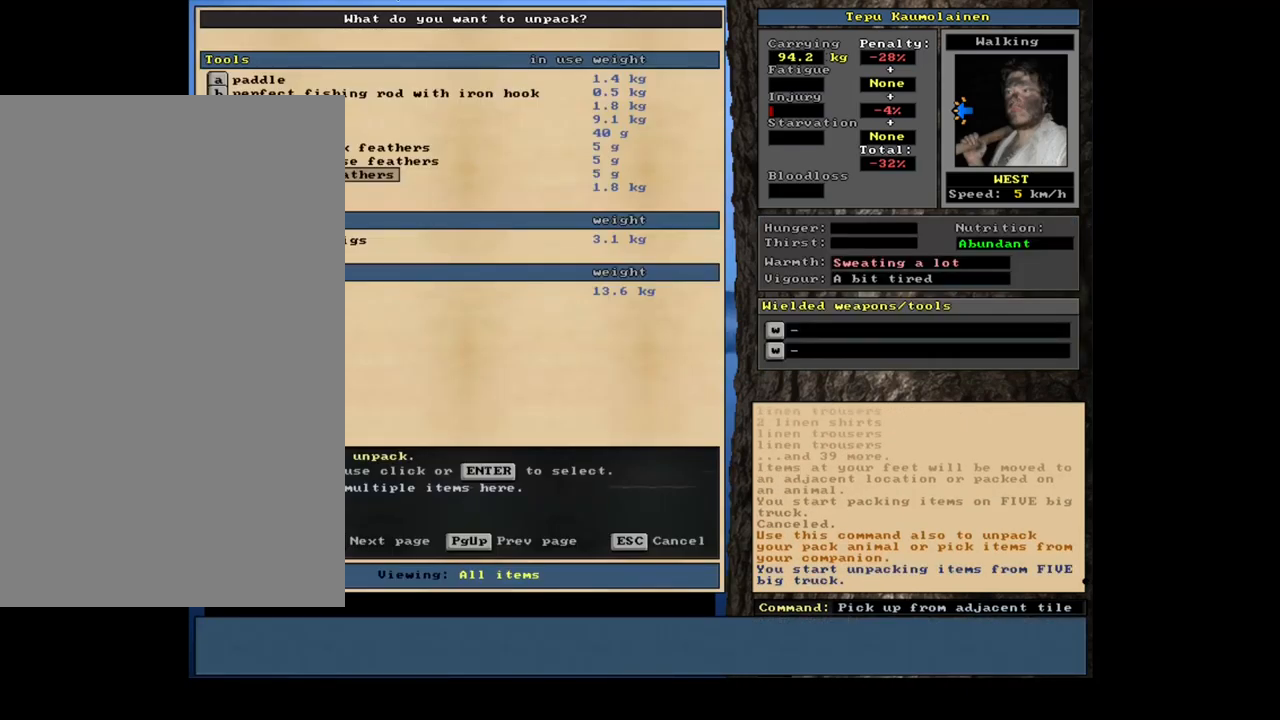
{"keys": [], "mouse": [], "events": []}
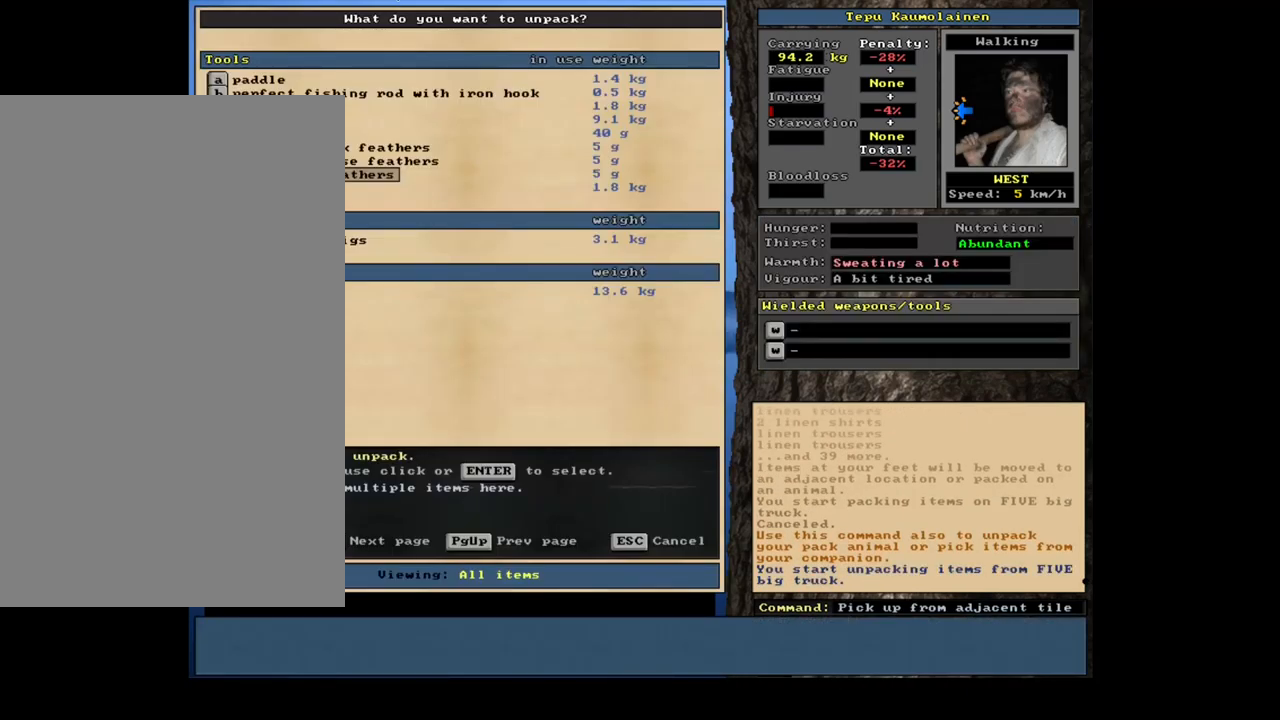
{"keys": ["num3"], "mouse": [], "events": [[184, "escape", "down"], [300, "escape", "up"], [450, "num3", "down"]]}
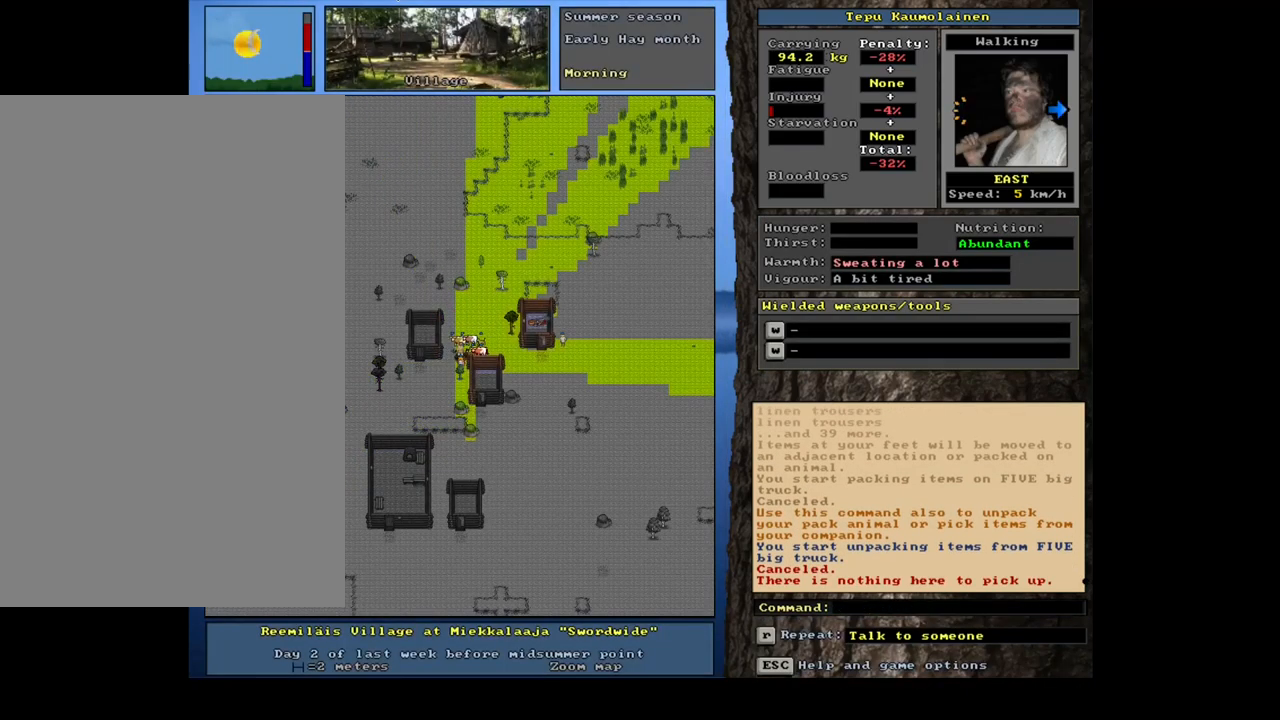
{"keys": [], "mouse": [], "events": [[84, "num3", "up"]]}
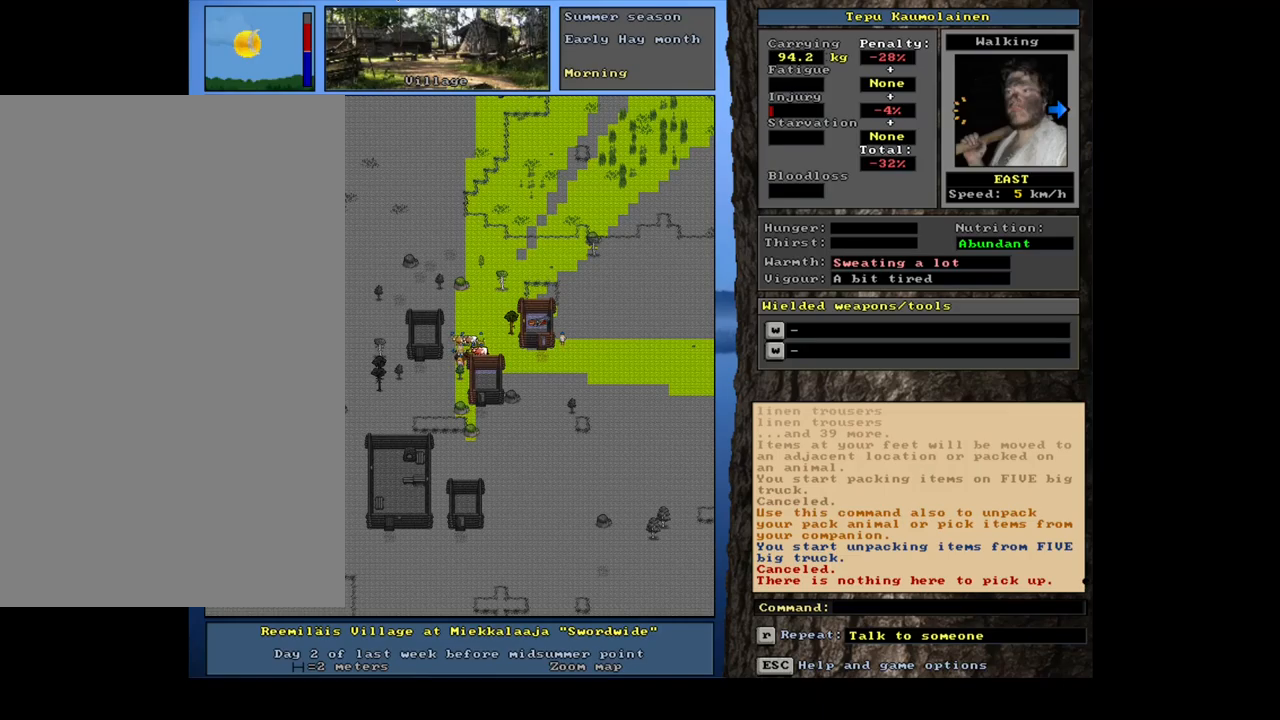
{"keys": [], "mouse": [], "events": [[167, "p", "down"], [233, "p", "up"], [400, "num9", "down"], [483, "num9", "up"]]}
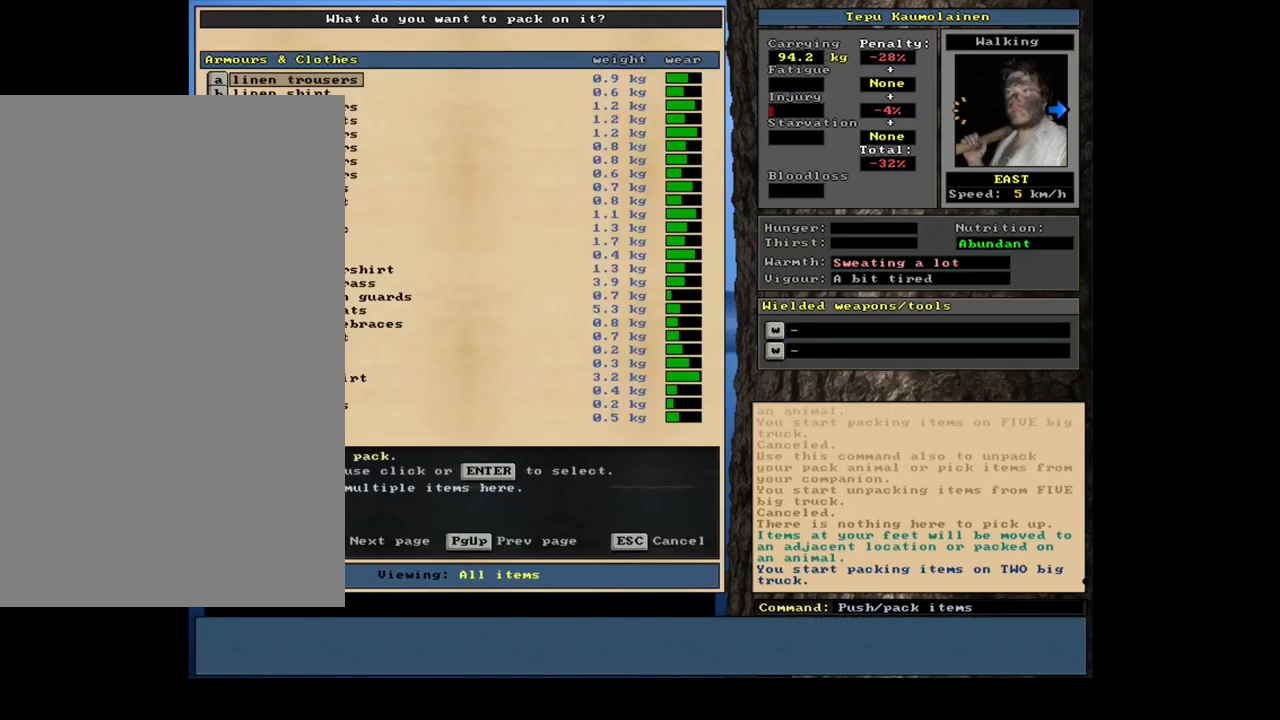
{"keys": ["escape"], "mouse": [], "events": [[467, "escape", "down"]]}
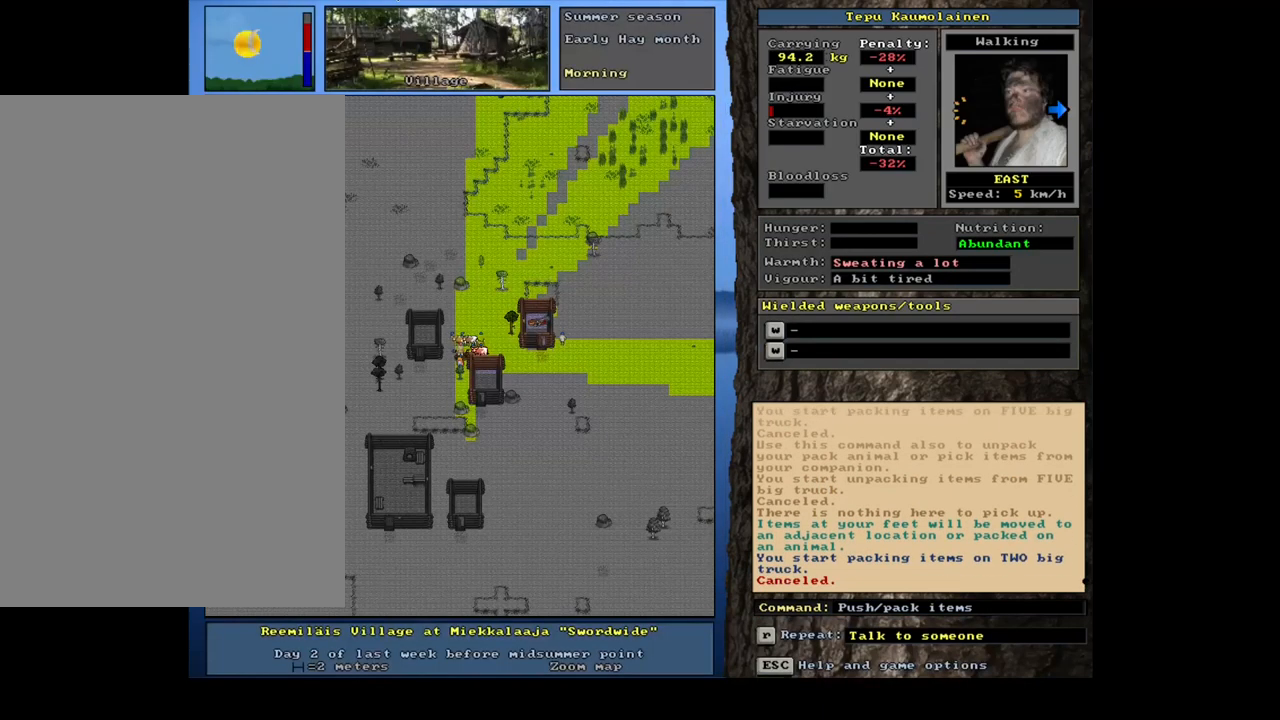
{"keys": ["shift_l"], "mouse": [], "events": [[50, "escape", "up"], [200, "shift_l", "down"]]}
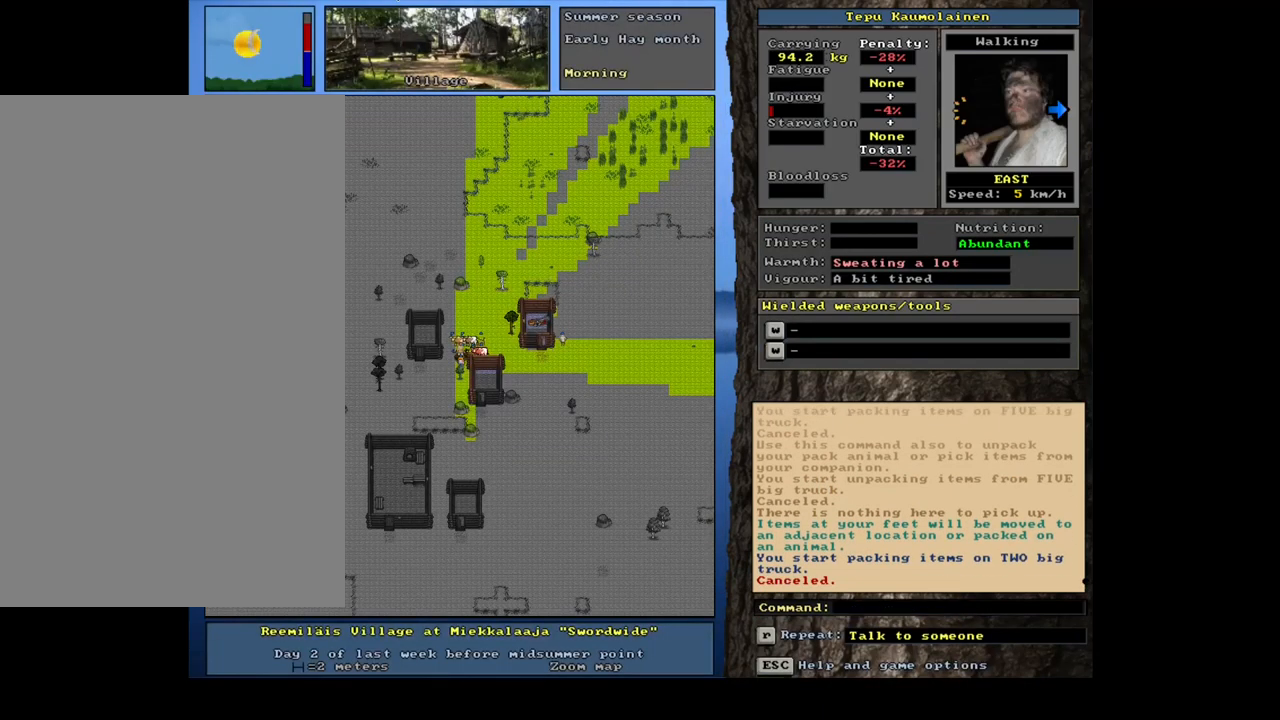
{"keys": ["9"], "mouse": [], "events": [[183, "g", "down"], [283, "g", "up"], [317, "shift_l", "up"], [417, "9", "down"]]}
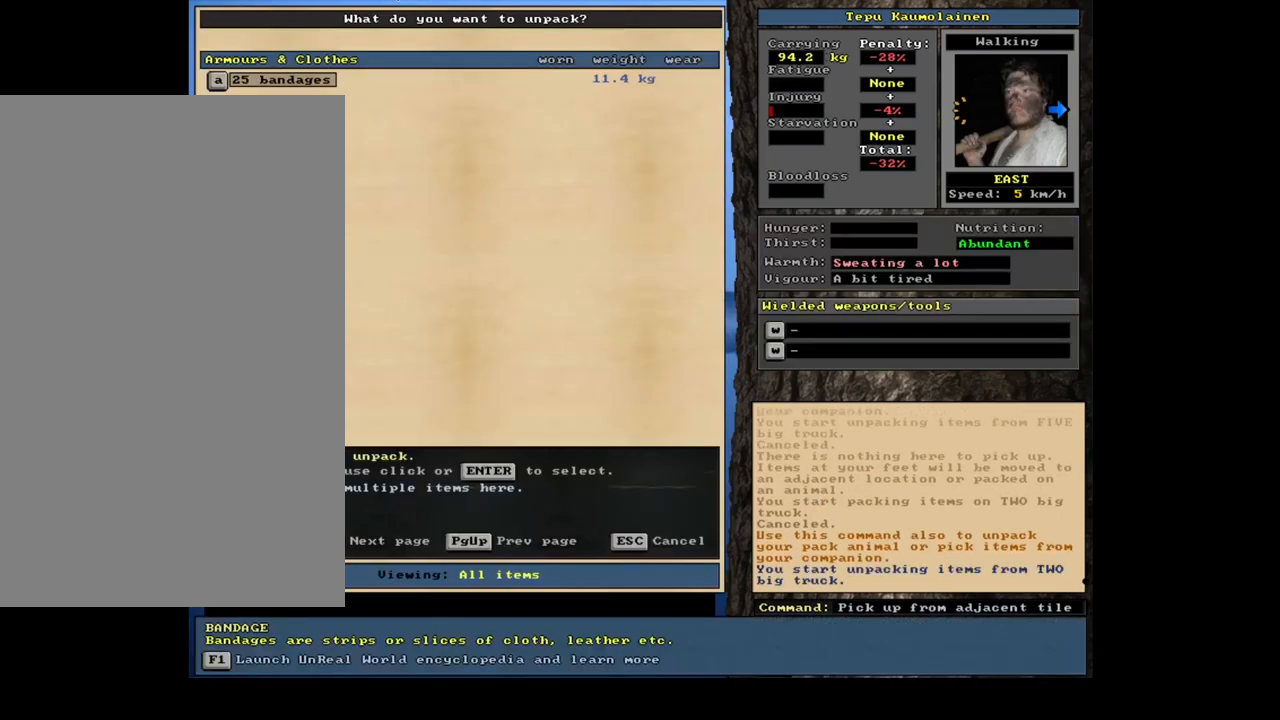
{"keys": [], "mouse": [], "events": [[17, "9", "up"]]}
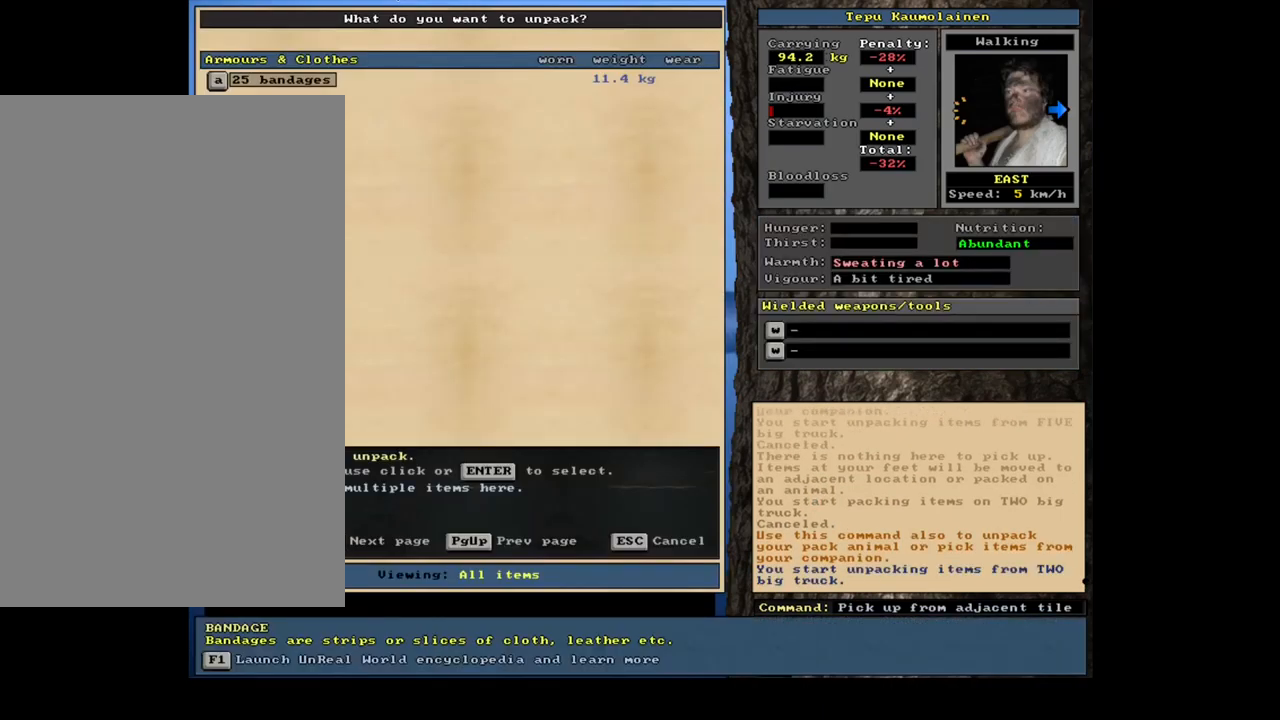
{"keys": [], "mouse": [], "events": [[117, "escape", "down"], [200, "escape", "up"]]}
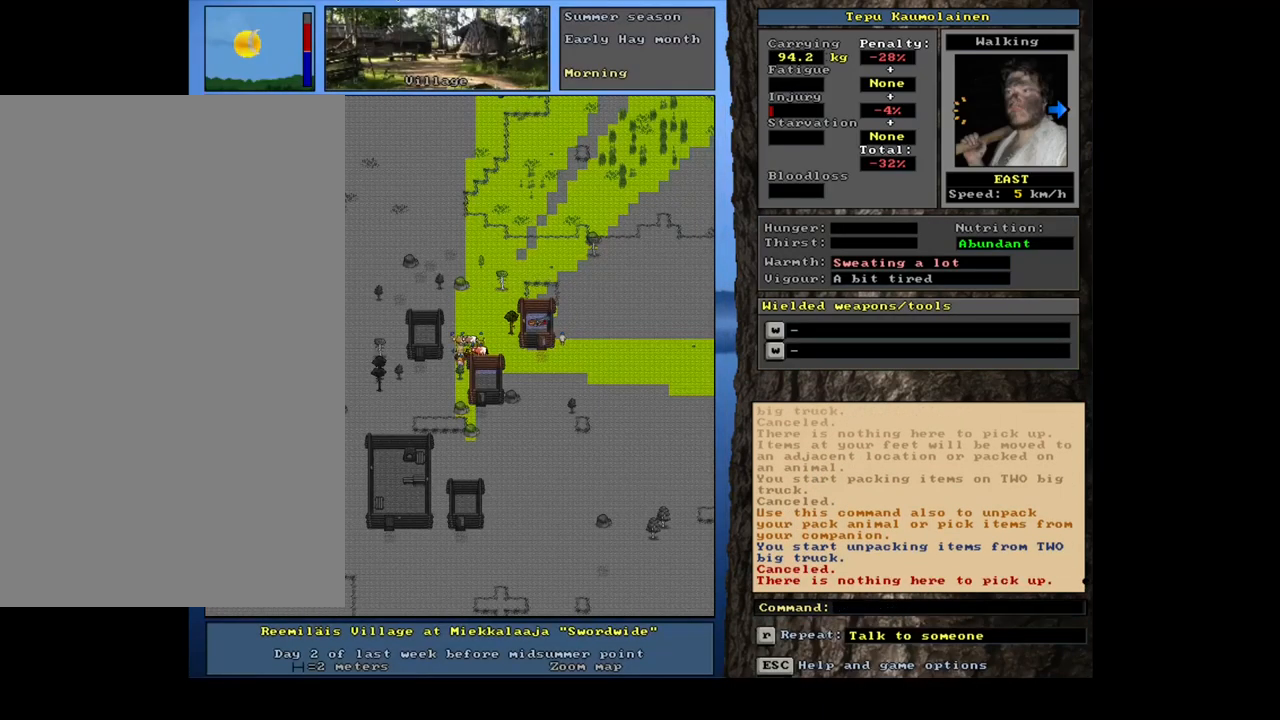
{"keys": ["9"], "mouse": [], "events": [[317, "p", "down"], [433, "p", "up"], [467, "9", "down"]]}
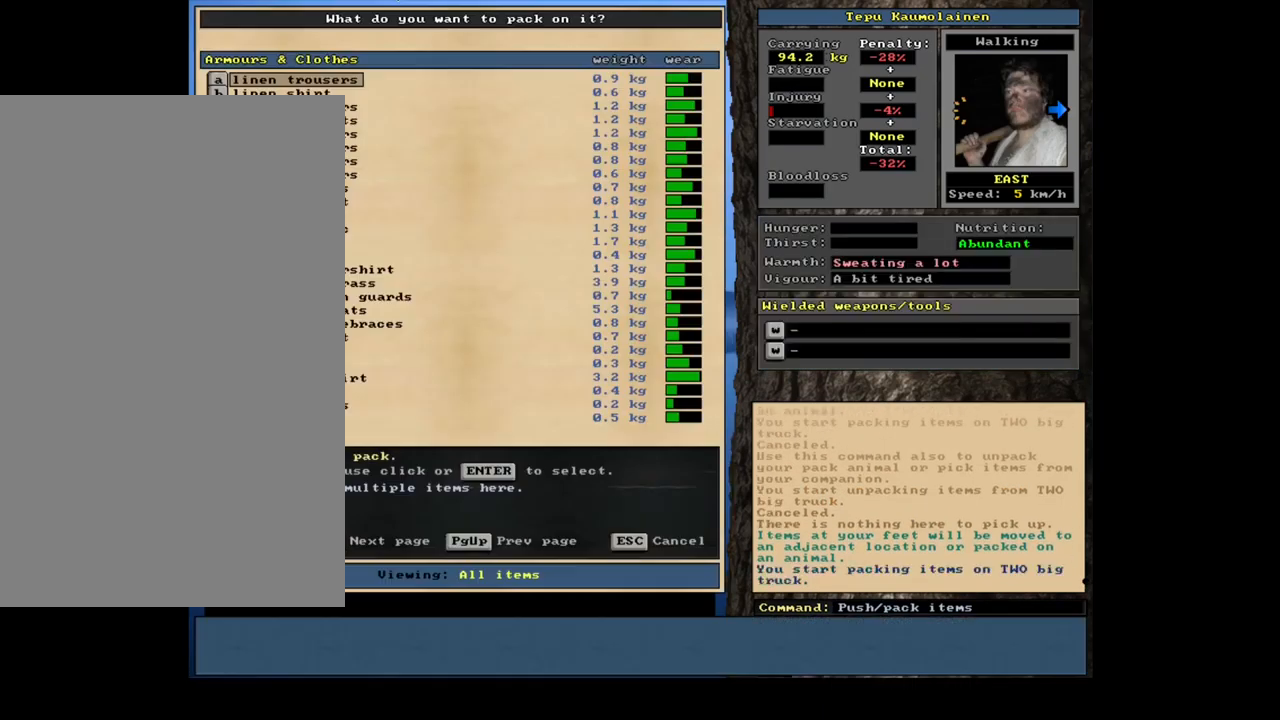
{"keys": [], "mouse": [], "events": [[83, "9", "up"]]}
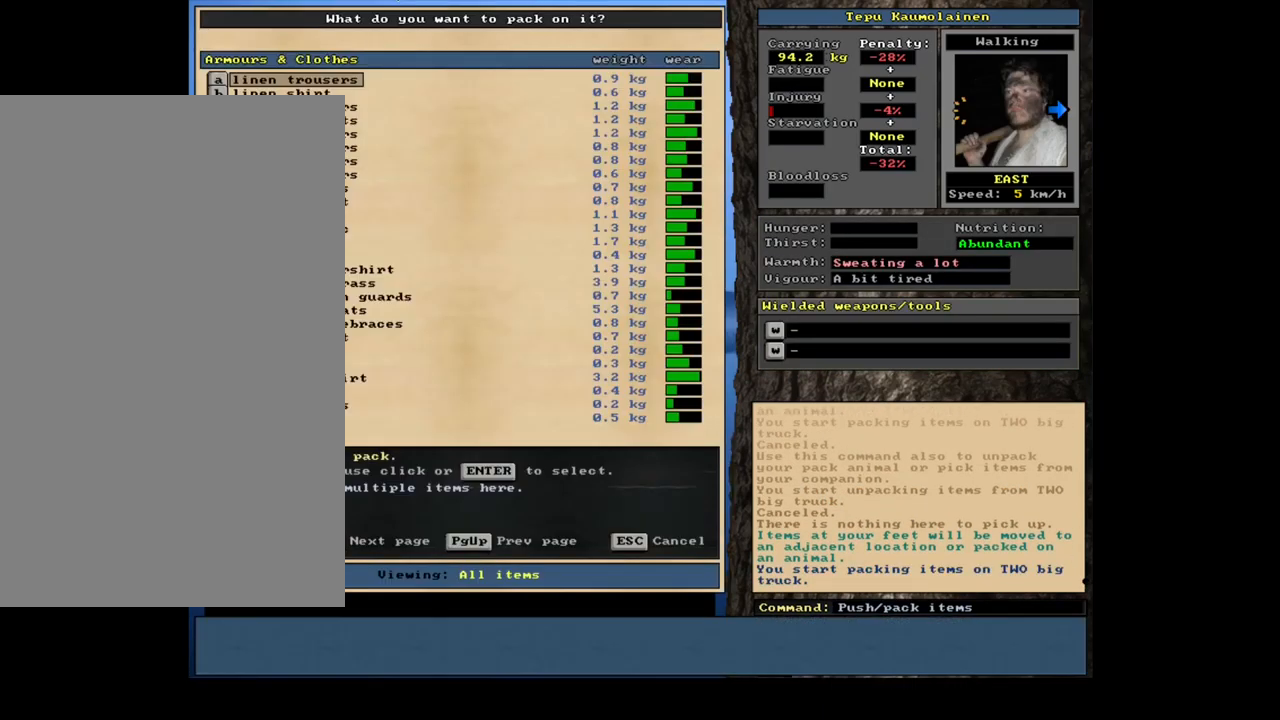
{"keys": [], "mouse": [], "events": []}
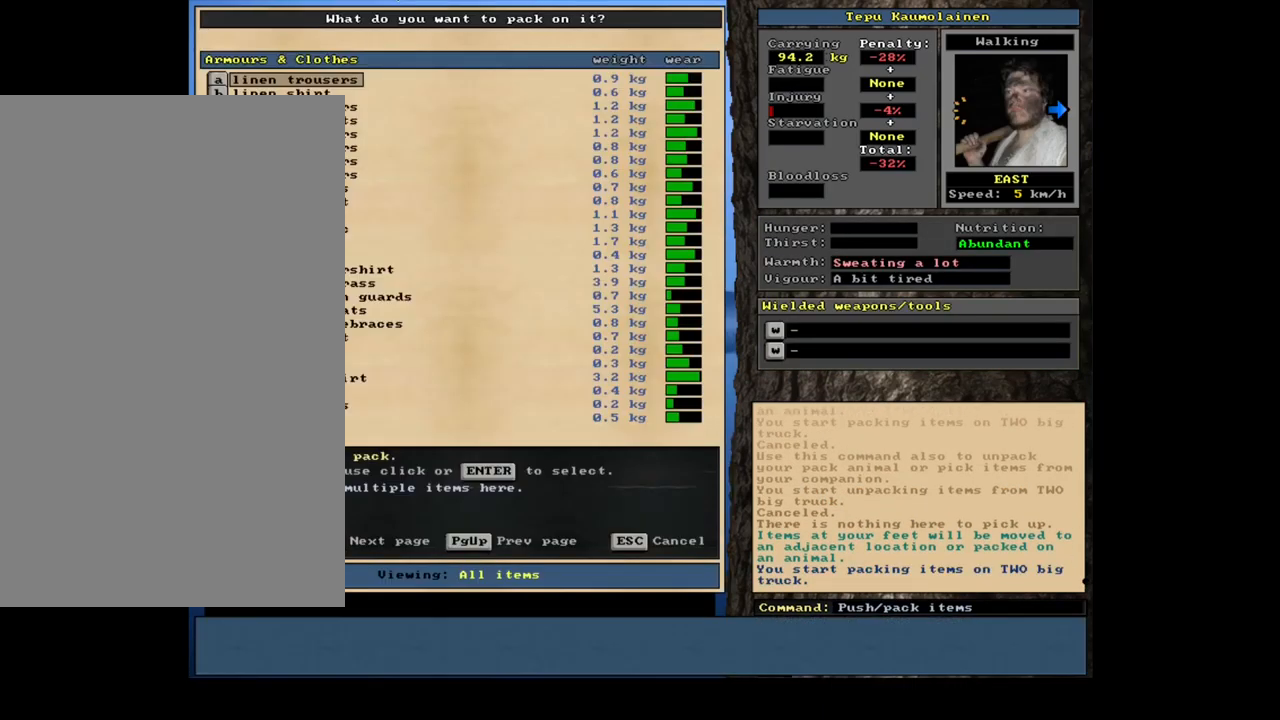
{"keys": [], "mouse": [], "events": []}
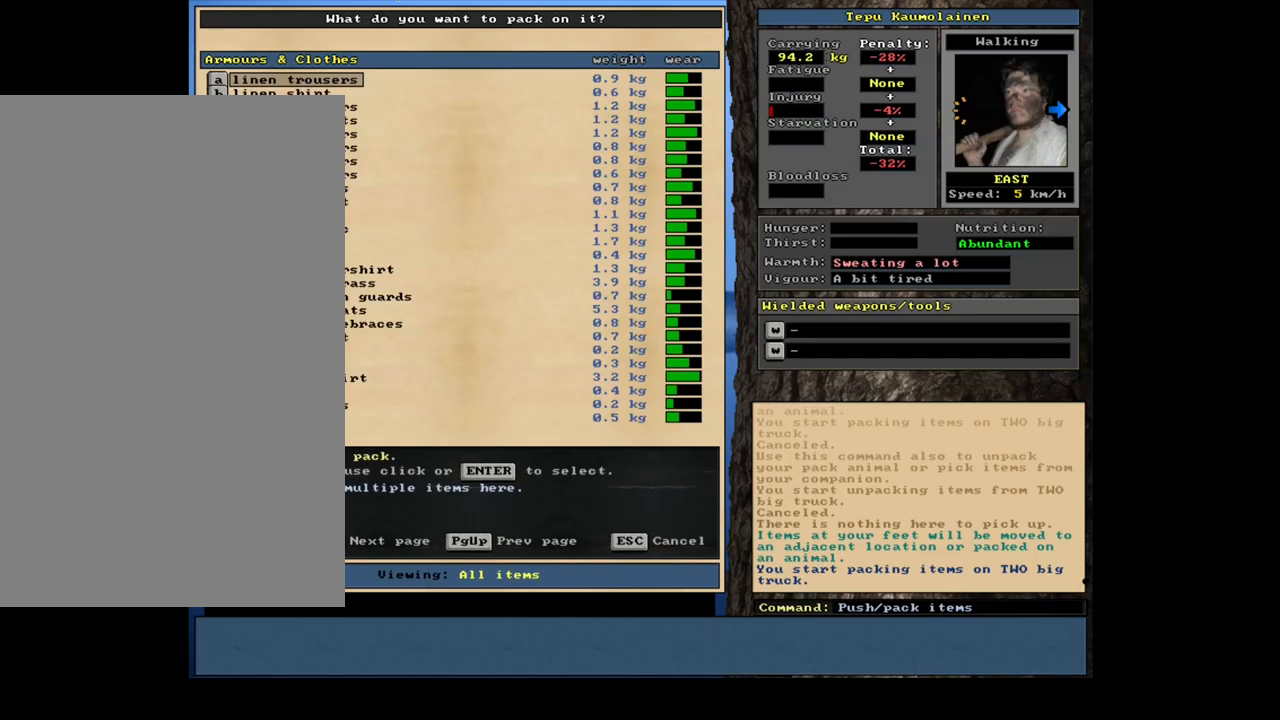
{"keys": [], "mouse": [], "events": []}
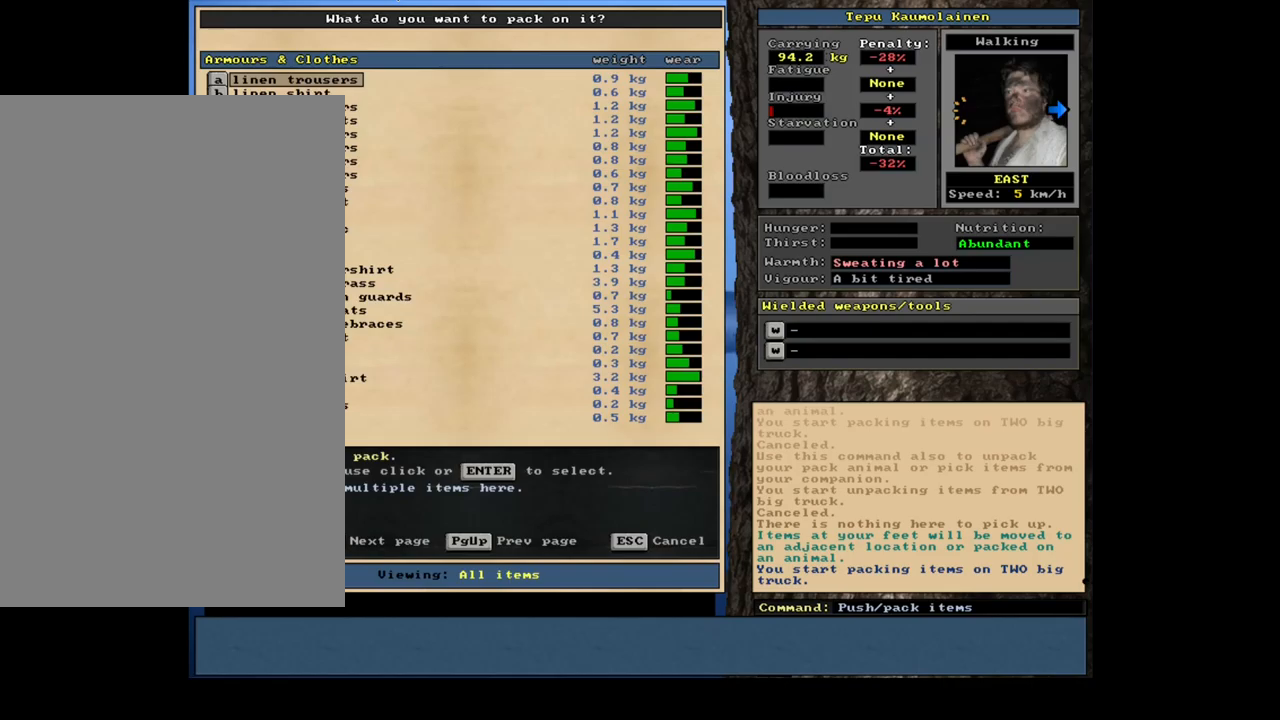
{"keys": [], "mouse": [], "events": [[17, "tab", "down"], [117, "tab", "up"], [267, "a", "down"], [367, "a", "up"]]}
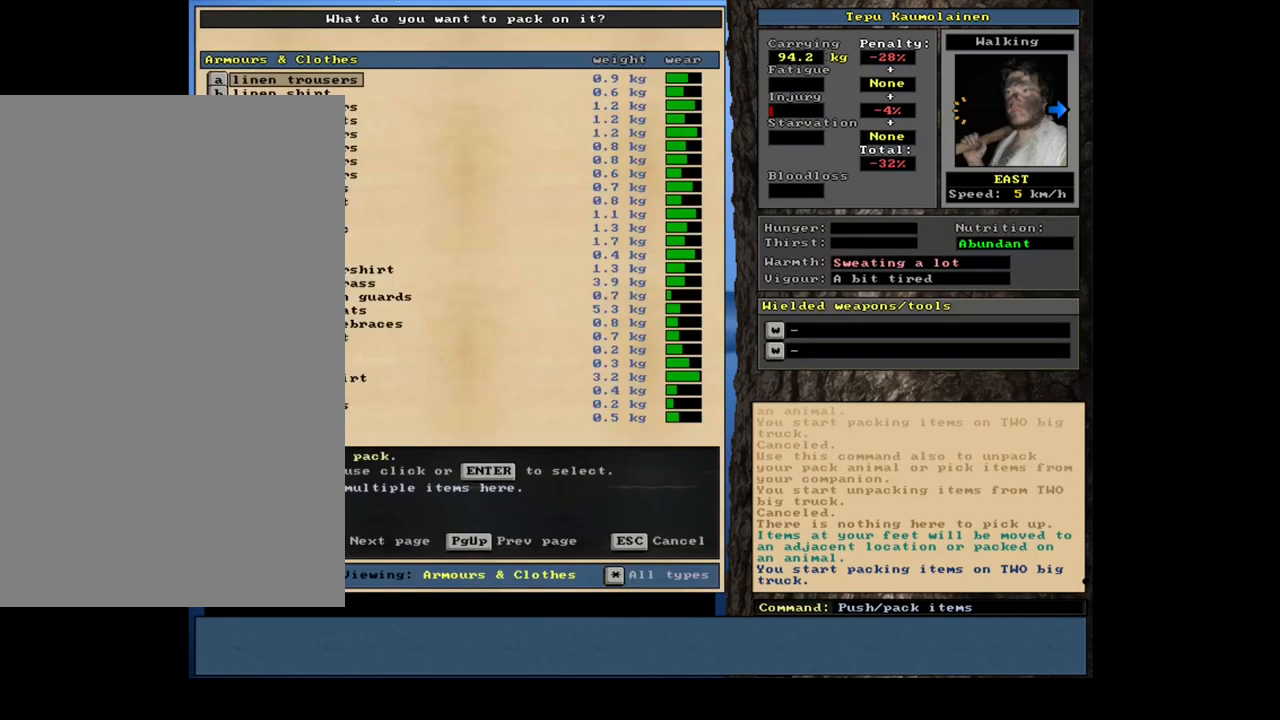
{"keys": [], "mouse": [], "events": [[167, "shift_l", "down"], [250, "equals", "down"], [350, "equals", "up"], [384, "shift_l", "up"]]}
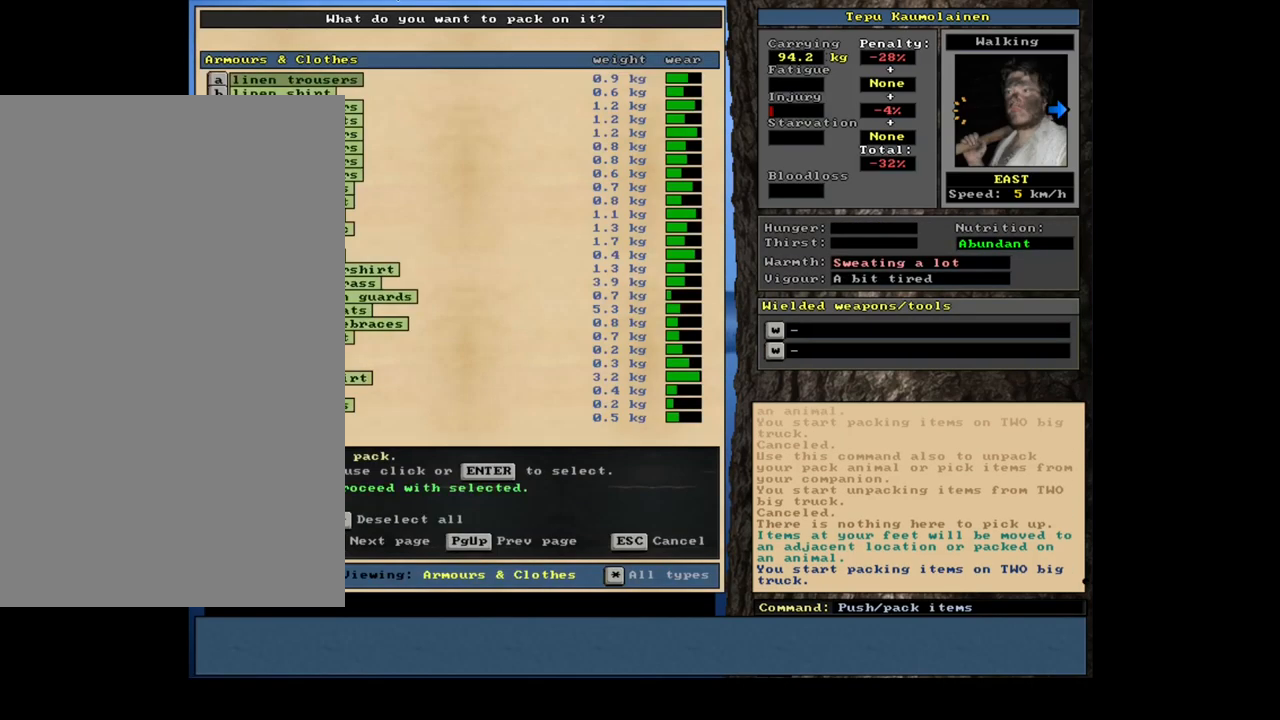
{"keys": [], "mouse": [], "events": [[317, "space", "down"], [417, "space", "up"]]}
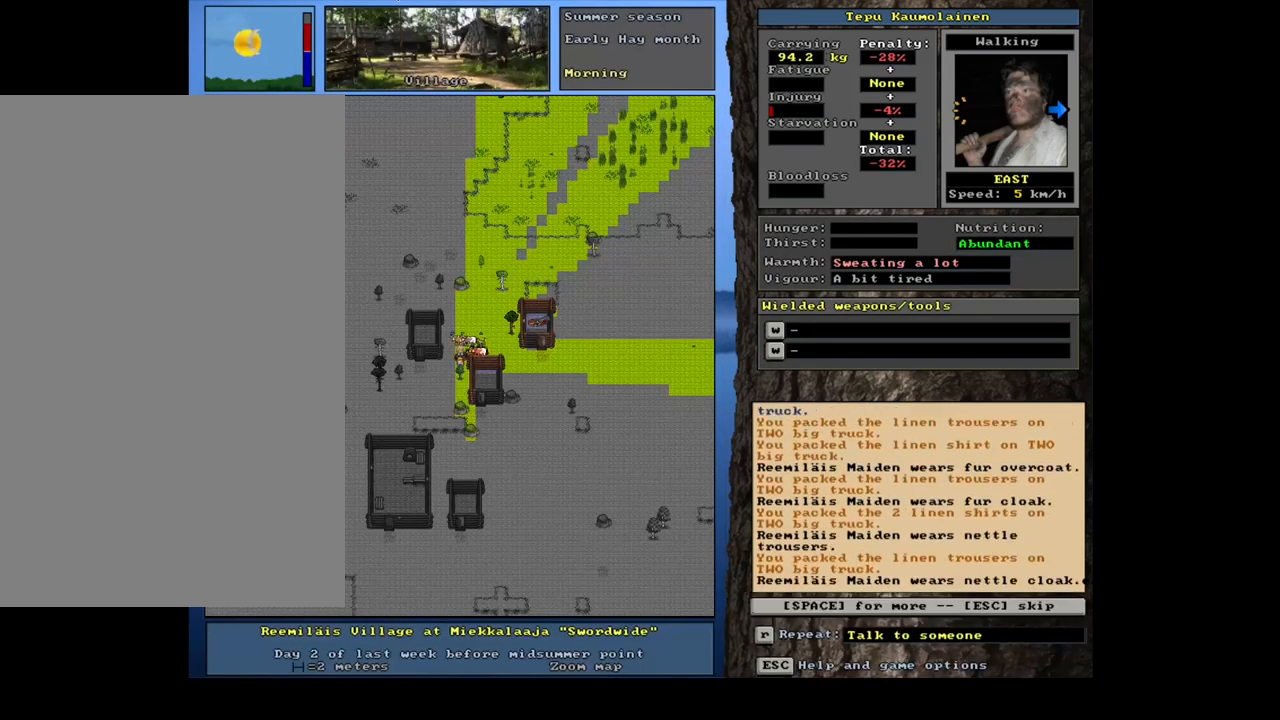
{"keys": ["space"], "mouse": [], "events": [[484, "space", "down"]]}
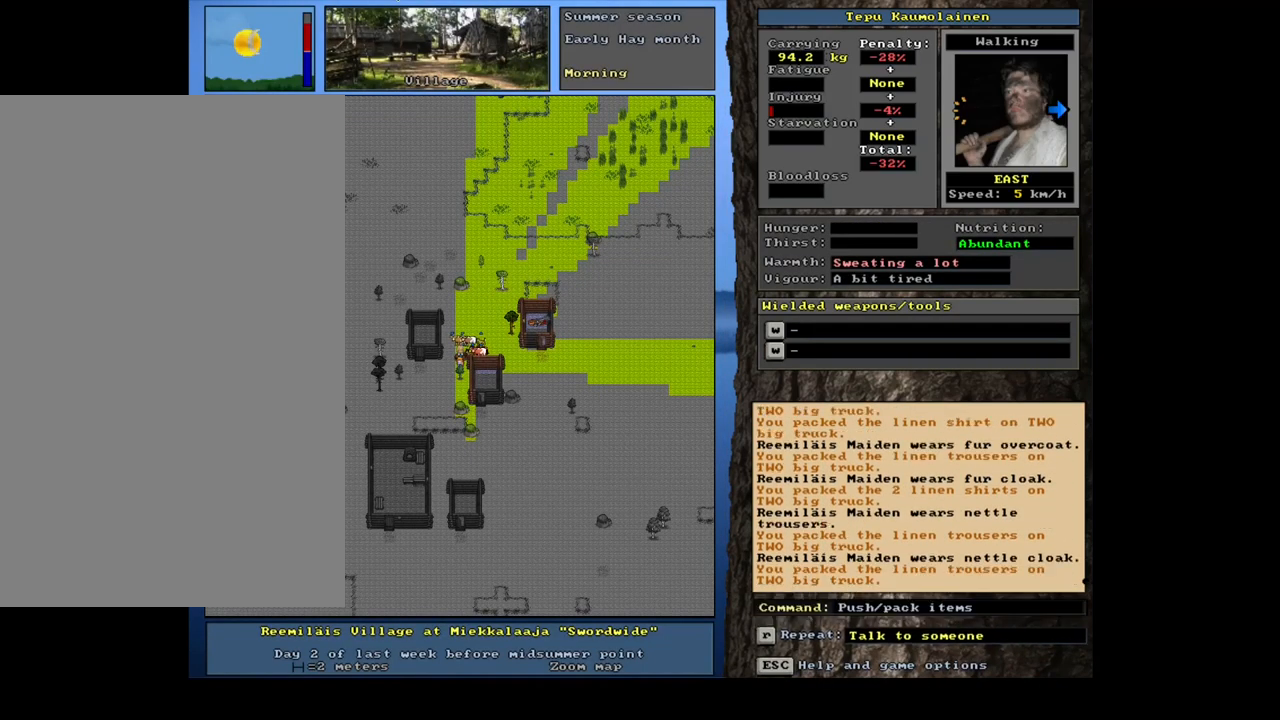
{"keys": [], "mouse": [], "events": [[67, "space", "up"]]}
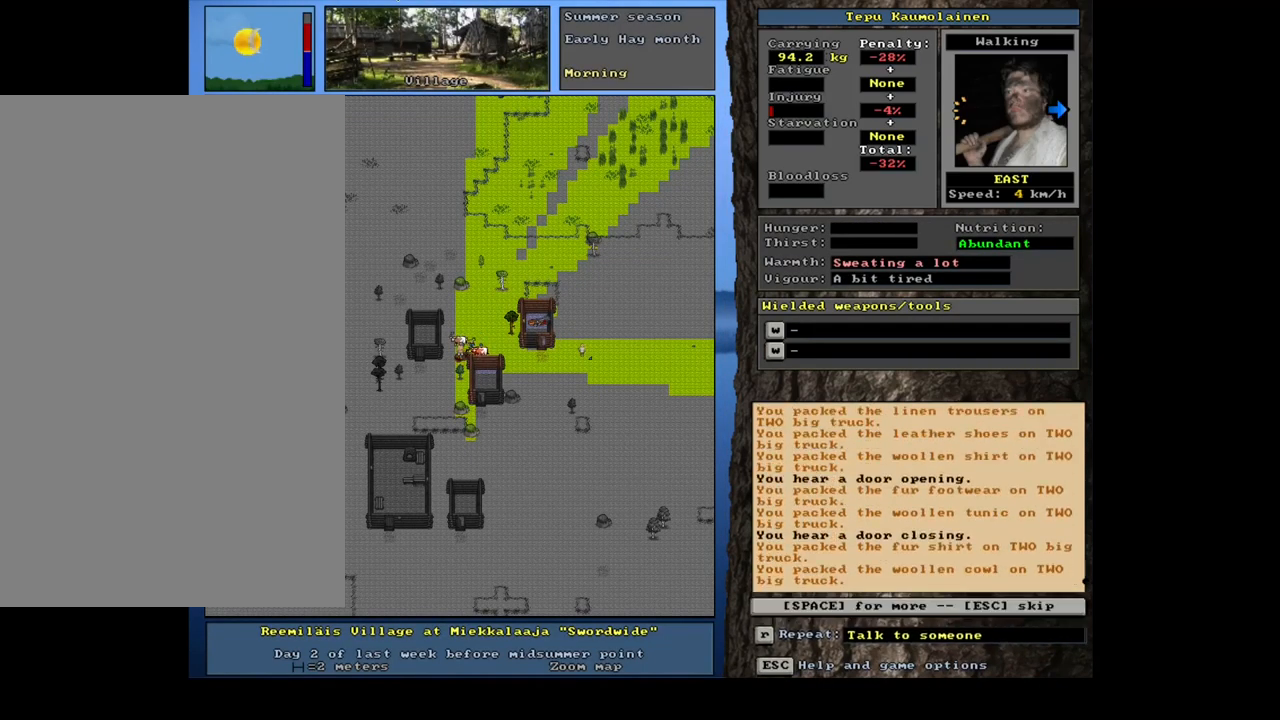
{"keys": [], "mouse": [], "events": []}
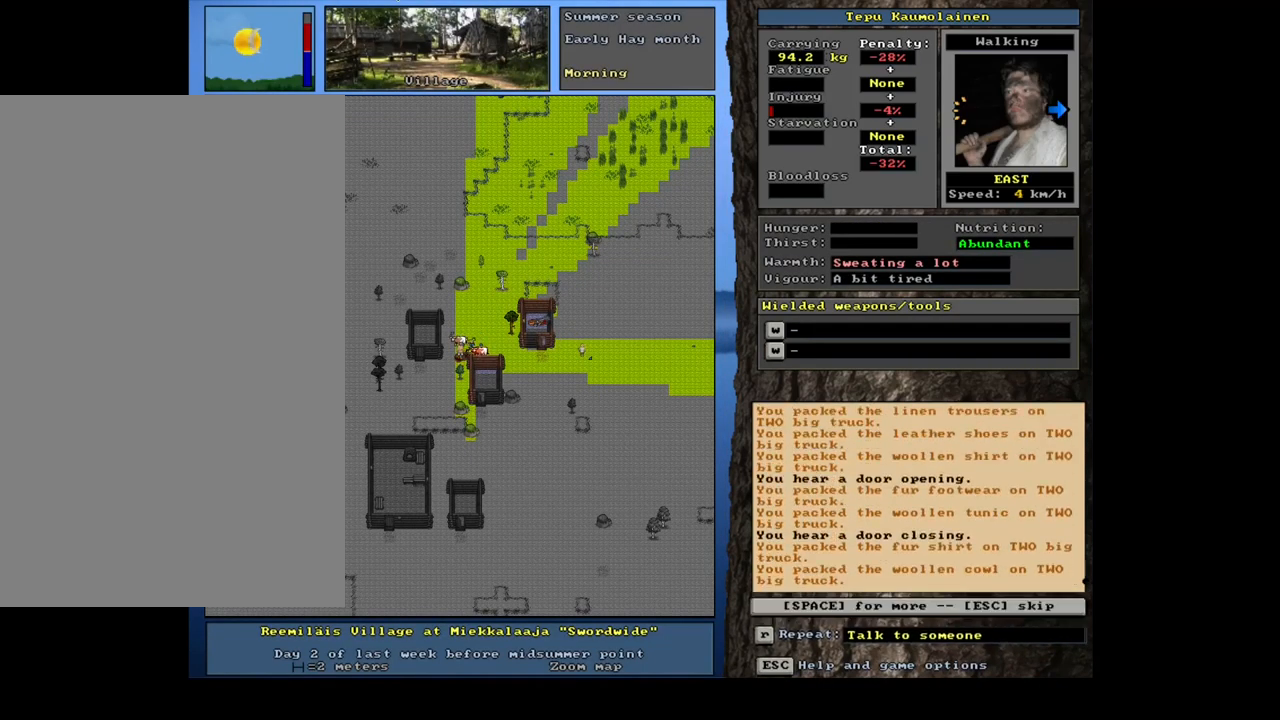
{"keys": [], "mouse": [], "events": [[250, "space", "down"], [317, "space", "up"]]}
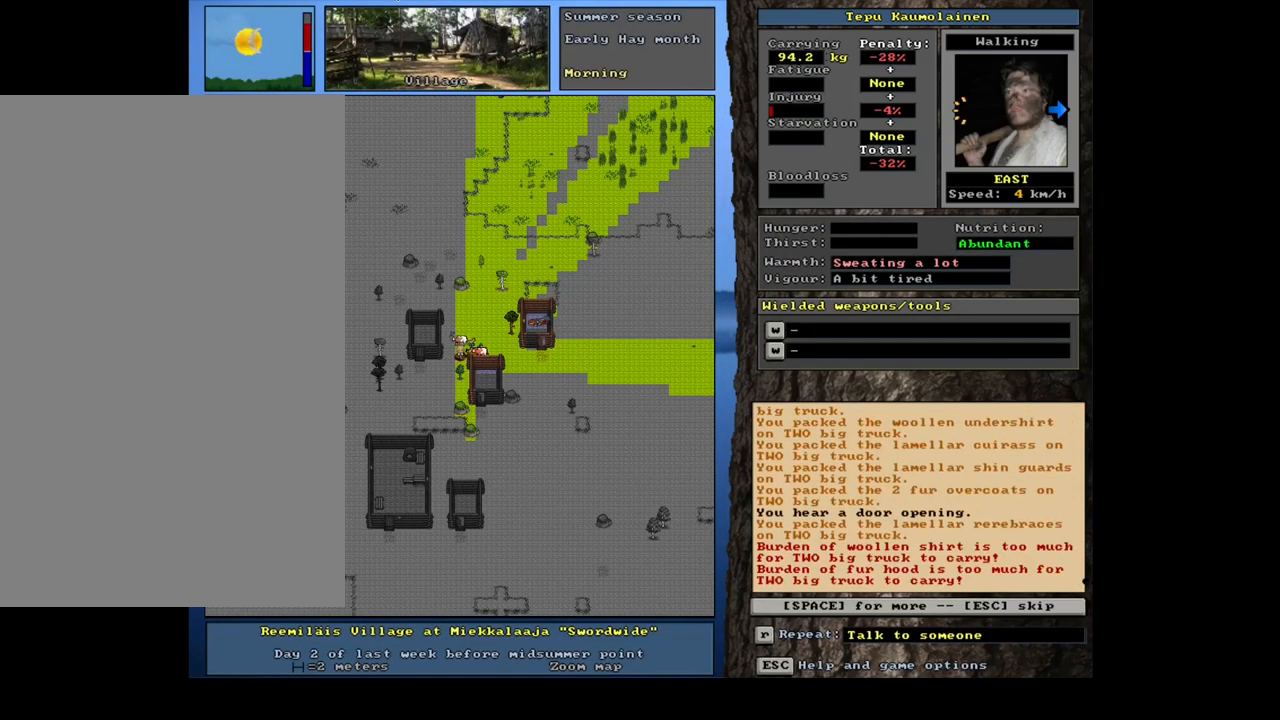
{"keys": [], "mouse": [], "events": [[250, "space", "down"], [317, "space", "up"]]}
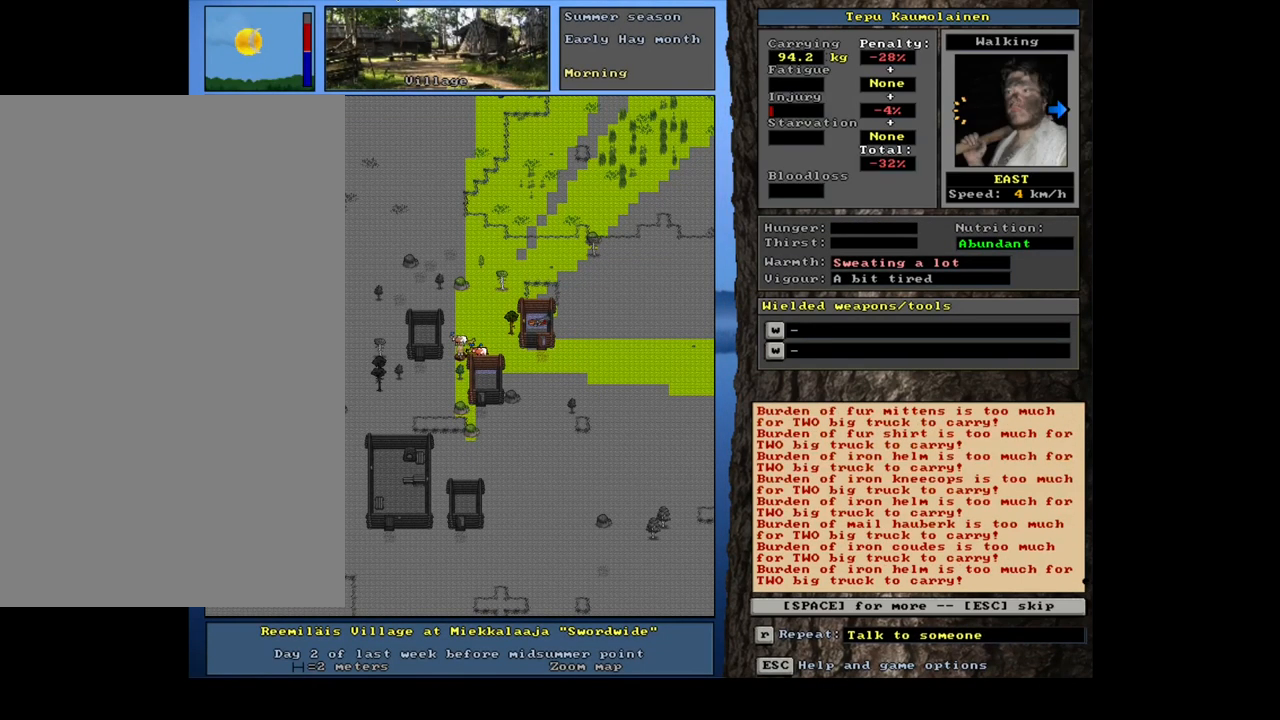
{"keys": [], "mouse": [], "events": [[200, "space", "down"], [283, "space", "up"]]}
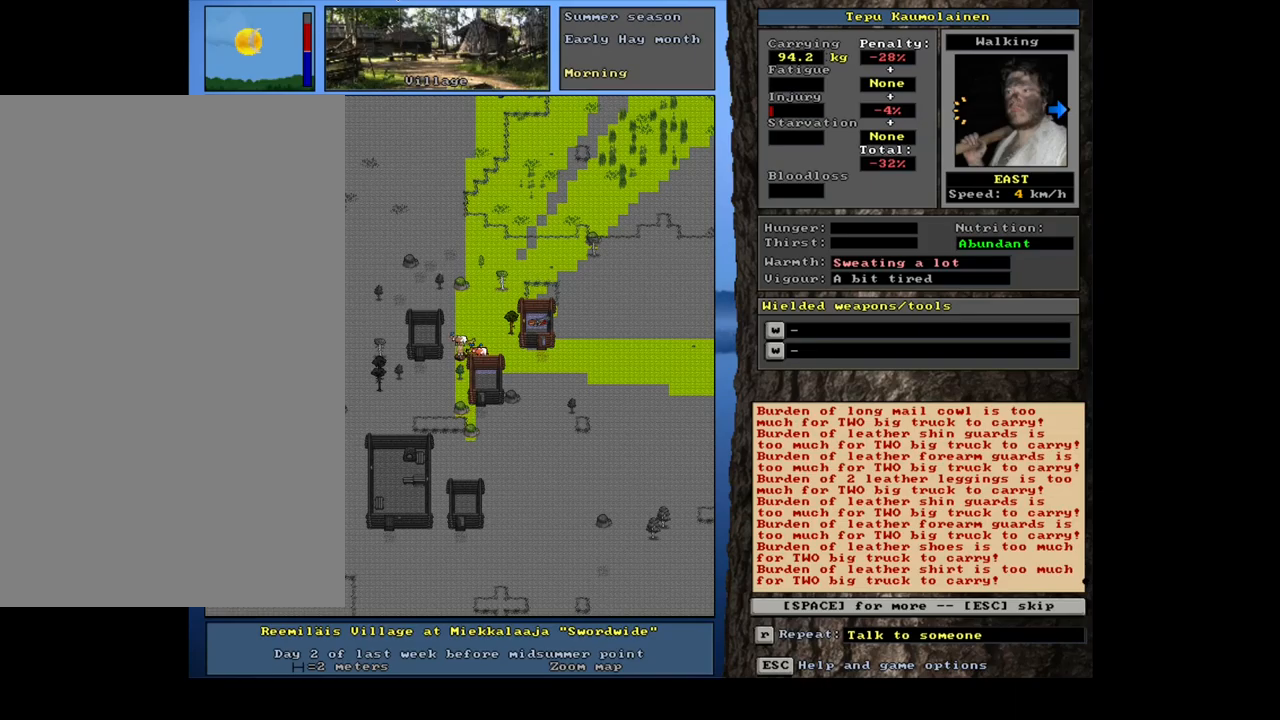
{"keys": [], "mouse": [], "events": [[184, "space", "down"], [267, "space", "up"]]}
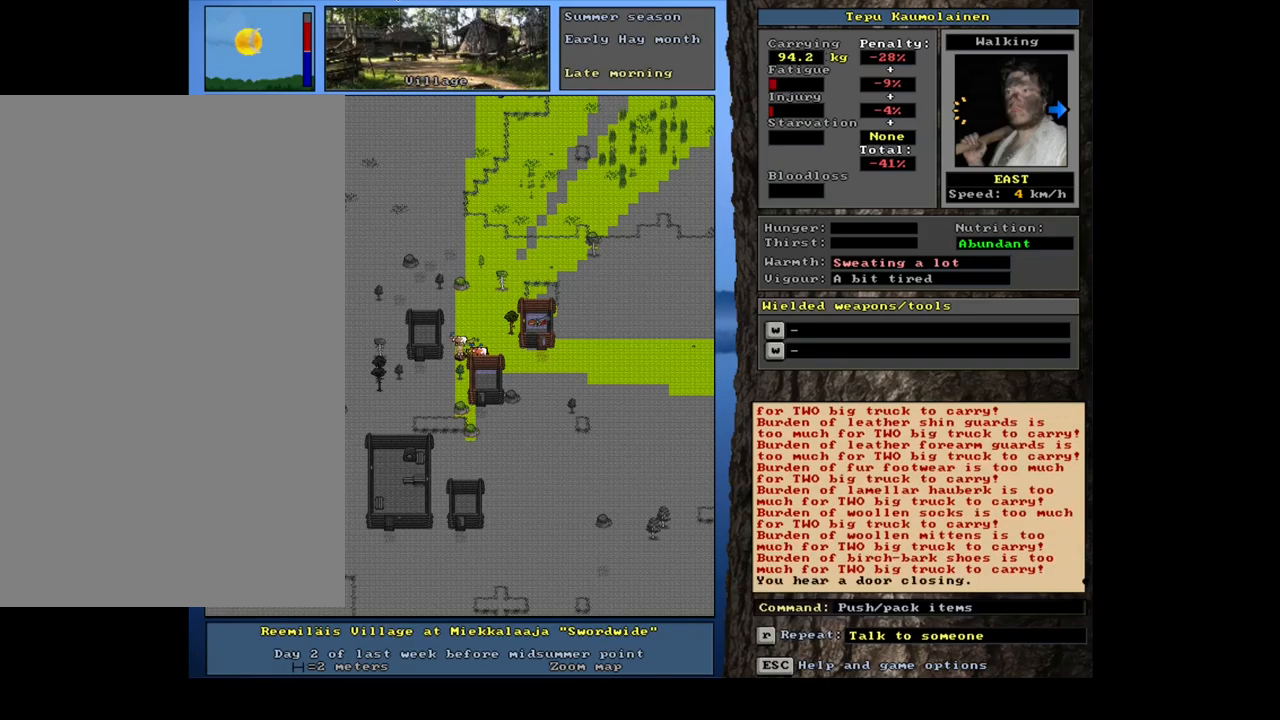
{"keys": [], "mouse": [], "events": []}
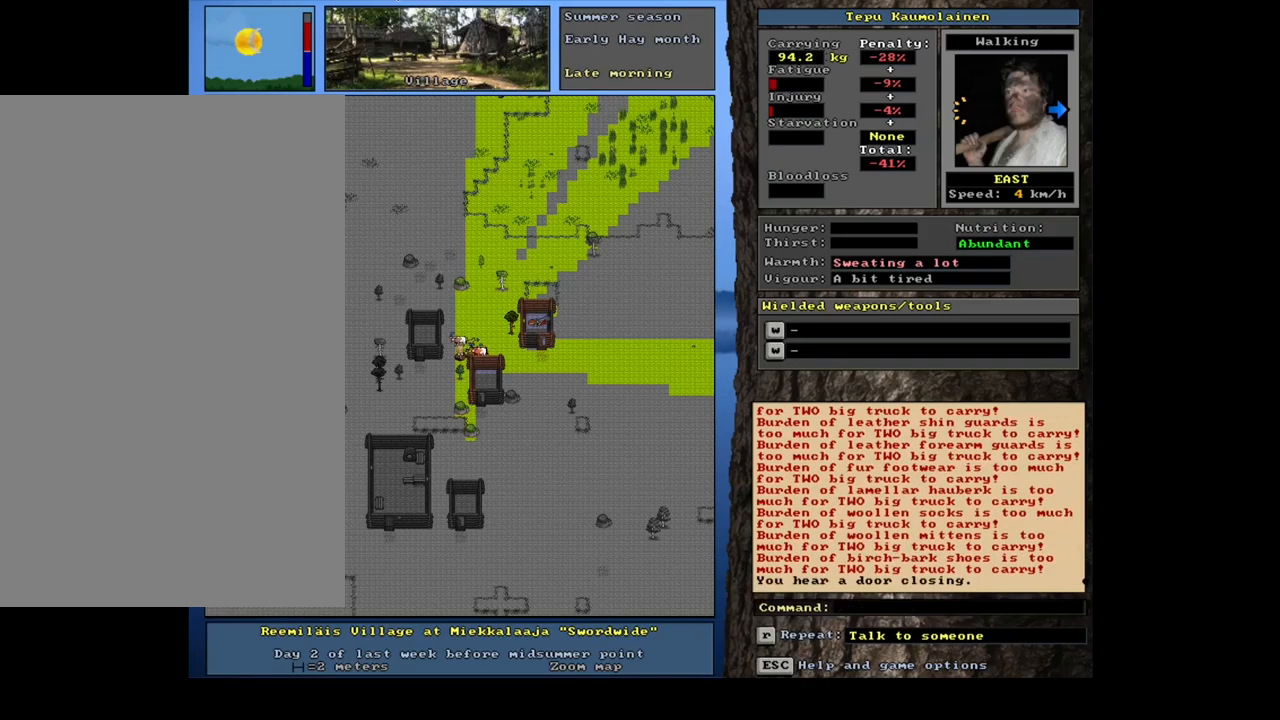
{"keys": [], "mouse": [], "events": [[334, "p", "down"], [384, "p", "up"]]}
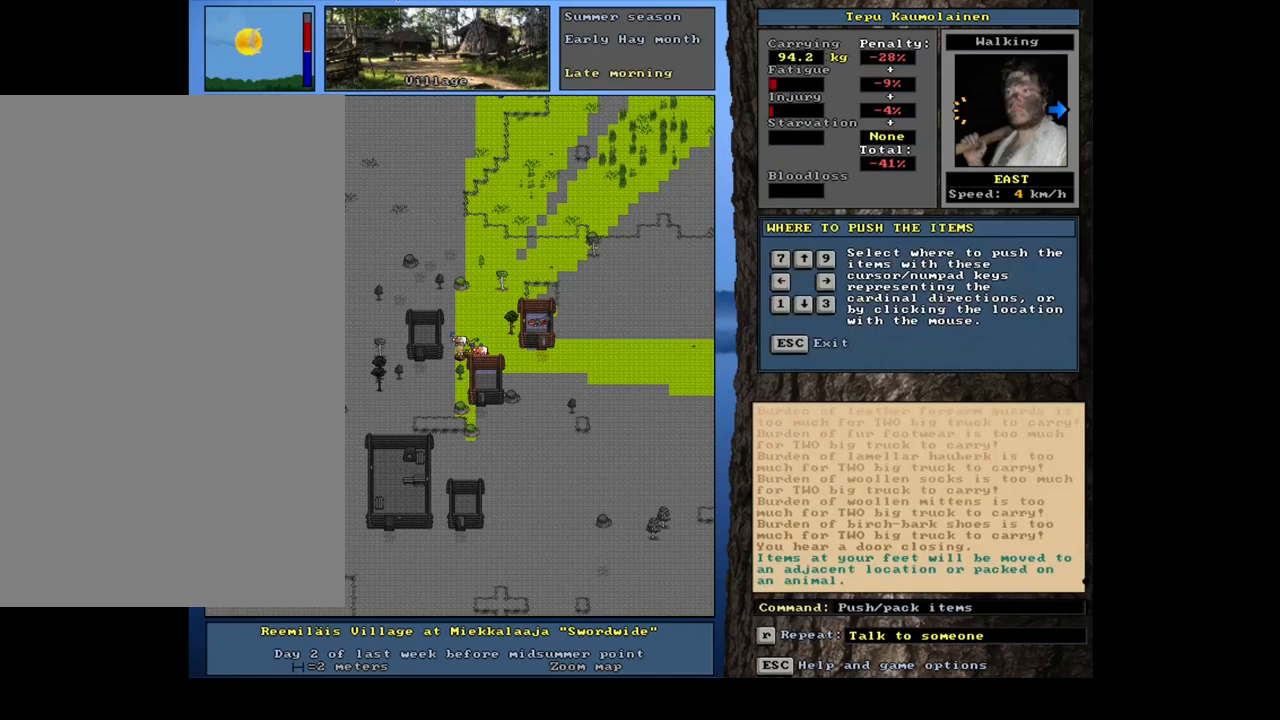
{"keys": ["num9"], "mouse": [], "events": [[500, "num9", "down"]]}
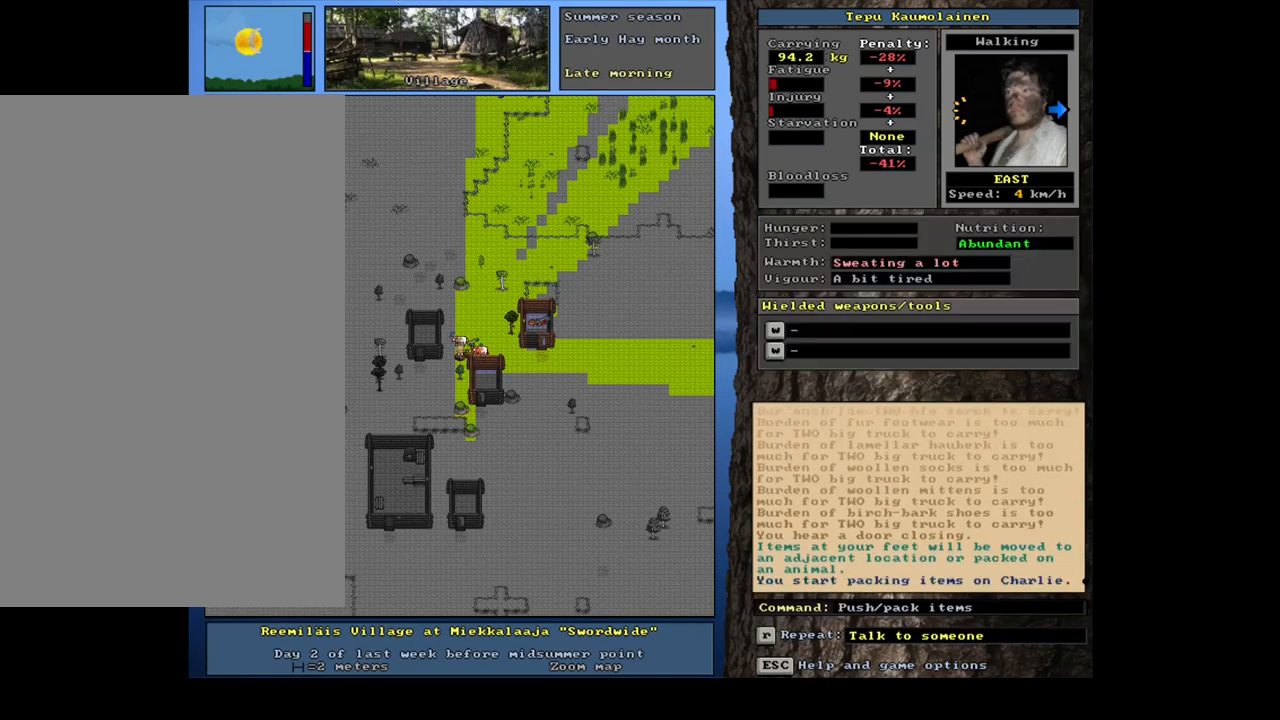
{"keys": [], "mouse": [], "events": [[84, "num9", "up"]]}